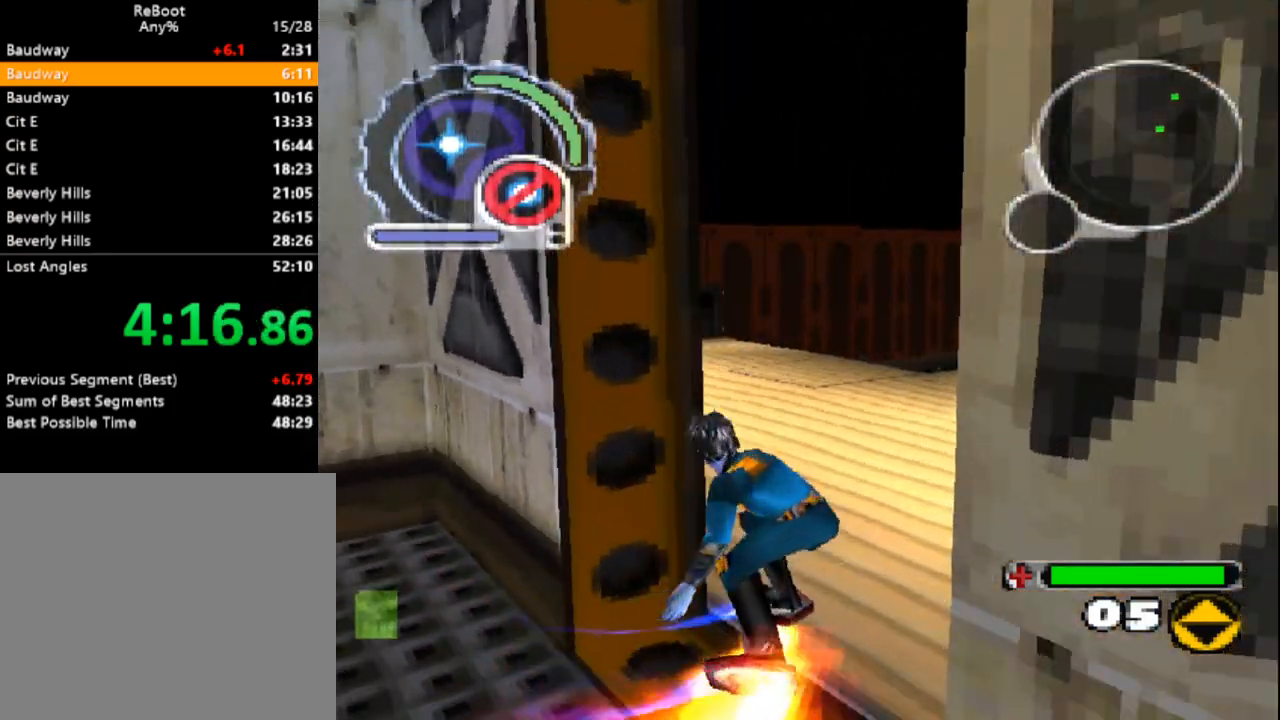
Gameplay with a controller (PlayStation layout); each line is a JSON object with the inputs held at the frame after it (dt_ms = milliseconds from this image to that frame). "events" lists button and stick changes between this image and that frame as [ms after this image, input, new state], when the widget could be followed in between. Not read: L3 R3 left_stick right_stick.
{"dt_ms": 500, "buttons": ["SQUARE", "R1", "DPAD_UP"], "events": [[100, "DPAD_UP", "up"], [200, "DPAD_DOWN", "down"], [367, "DPAD_RIGHT", "up"], [383, "DPAD_LEFT", "down"], [383, "DPAD_UP", "down"], [400, "DPAD_DOWN", "up"], [483, "DPAD_LEFT", "up"]]}
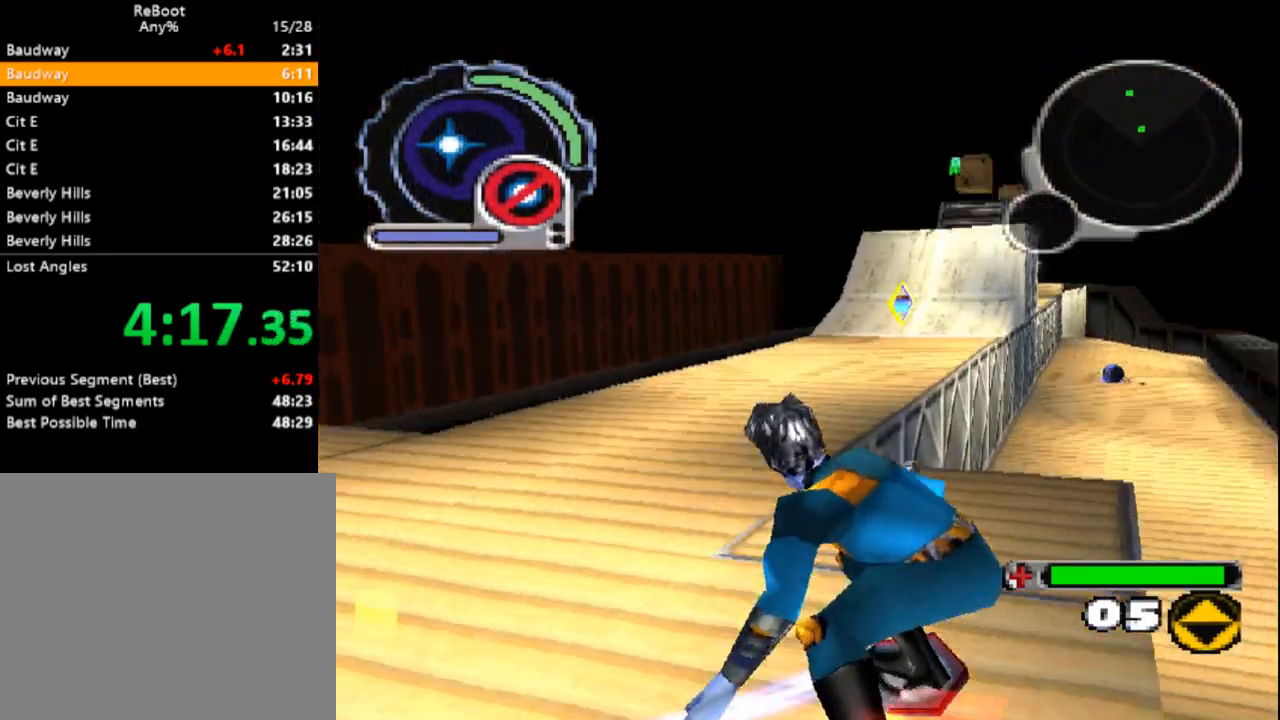
{"dt_ms": 500, "buttons": ["SQUARE"], "events": [[117, "DPAD_LEFT", "down"], [300, "DPAD_UP", "up"], [350, "R1", "up"], [433, "DPAD_LEFT", "up"]]}
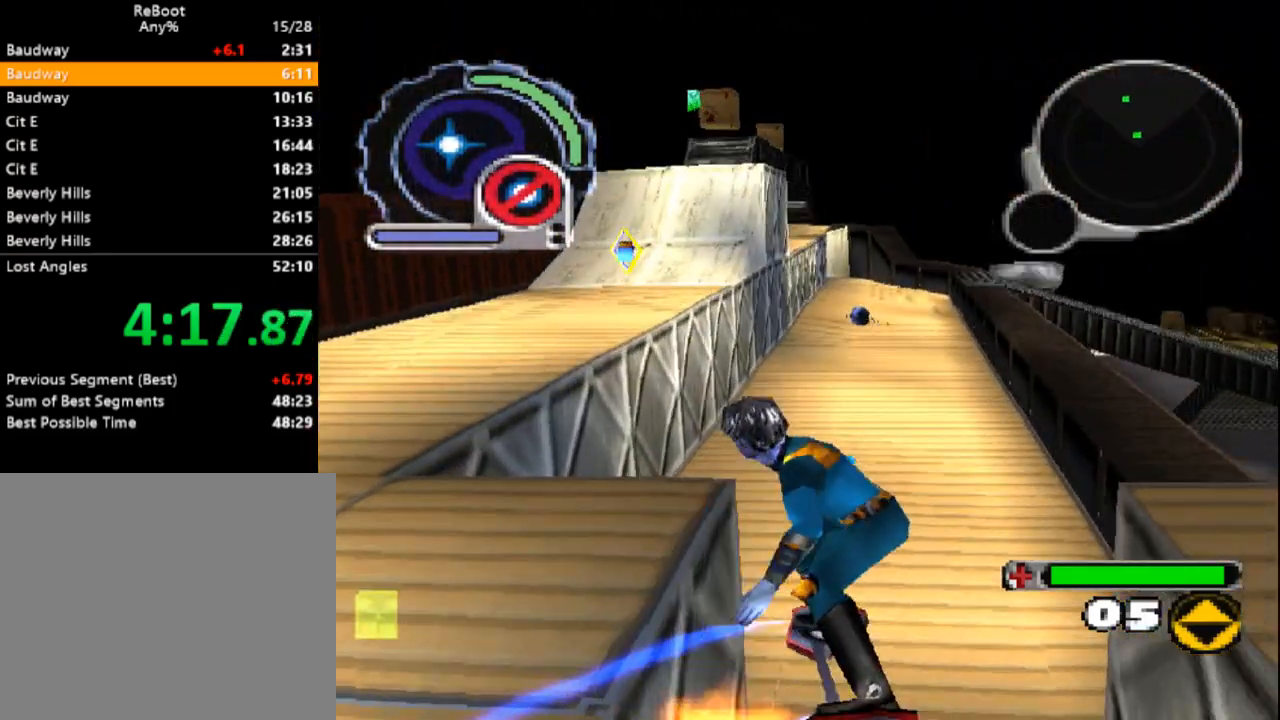
{"dt_ms": 500, "buttons": ["SQUARE", "DPAD_DOWN", "DPAD_LEFT"], "events": [[33, "DPAD_DOWN", "down"], [33, "DPAD_LEFT", "down"], [150, "DPAD_DOWN", "up"], [150, "R1", "down"], [467, "R1", "up"], [500, "DPAD_DOWN", "down"]]}
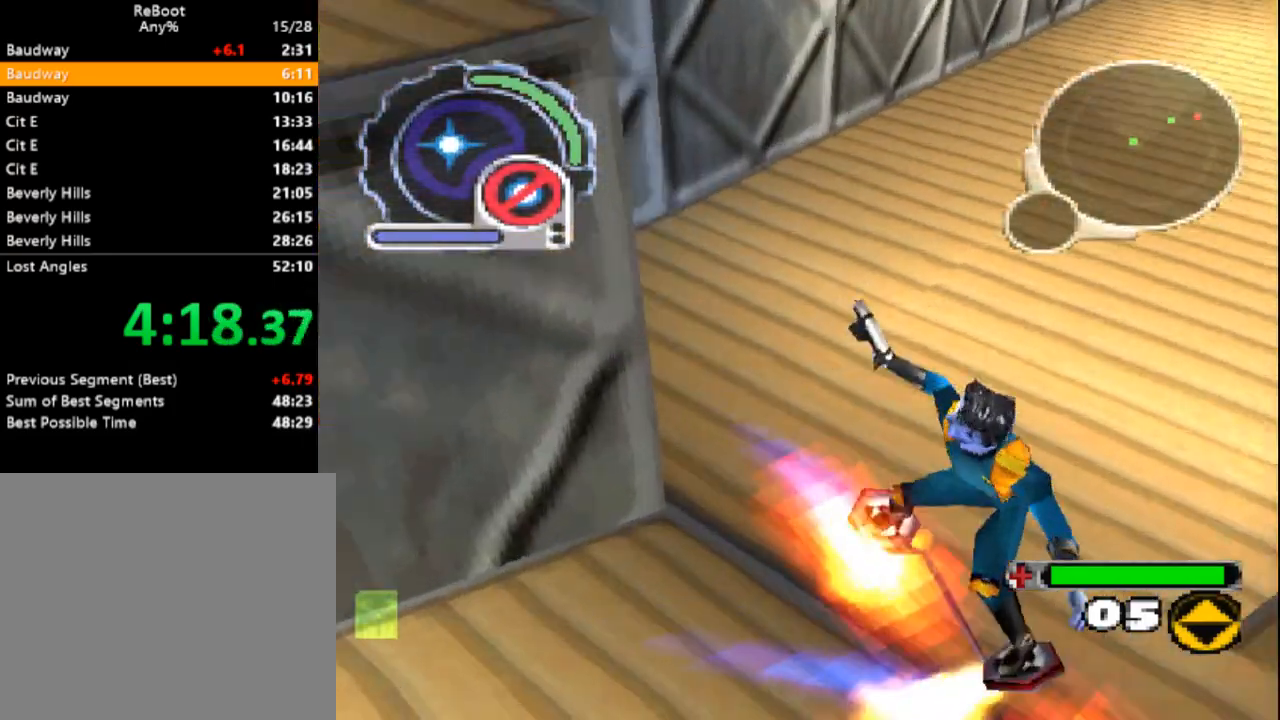
{"dt_ms": 500, "buttons": ["SQUARE", "L1", "DPAD_UP"], "events": [[67, "DPAD_LEFT", "up"], [100, "L1", "down"], [133, "DPAD_LEFT", "down"], [183, "DPAD_DOWN", "up"], [200, "DPAD_LEFT", "up"], [417, "DPAD_UP", "down"]]}
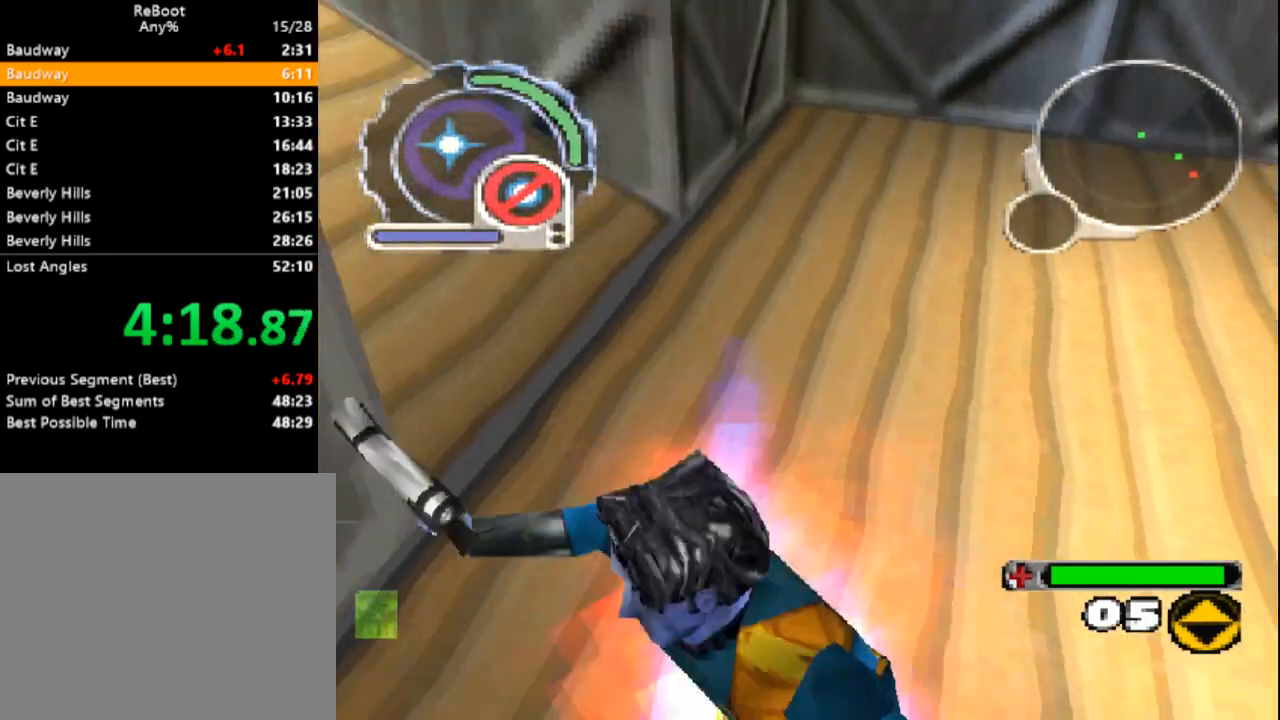
{"dt_ms": 500, "buttons": ["SQUARE", "DPAD_UP"], "events": [[100, "L1", "up"], [100, "R1", "down"], [117, "DPAD_RIGHT", "down"], [283, "DPAD_RIGHT", "up"], [467, "R1", "up"]]}
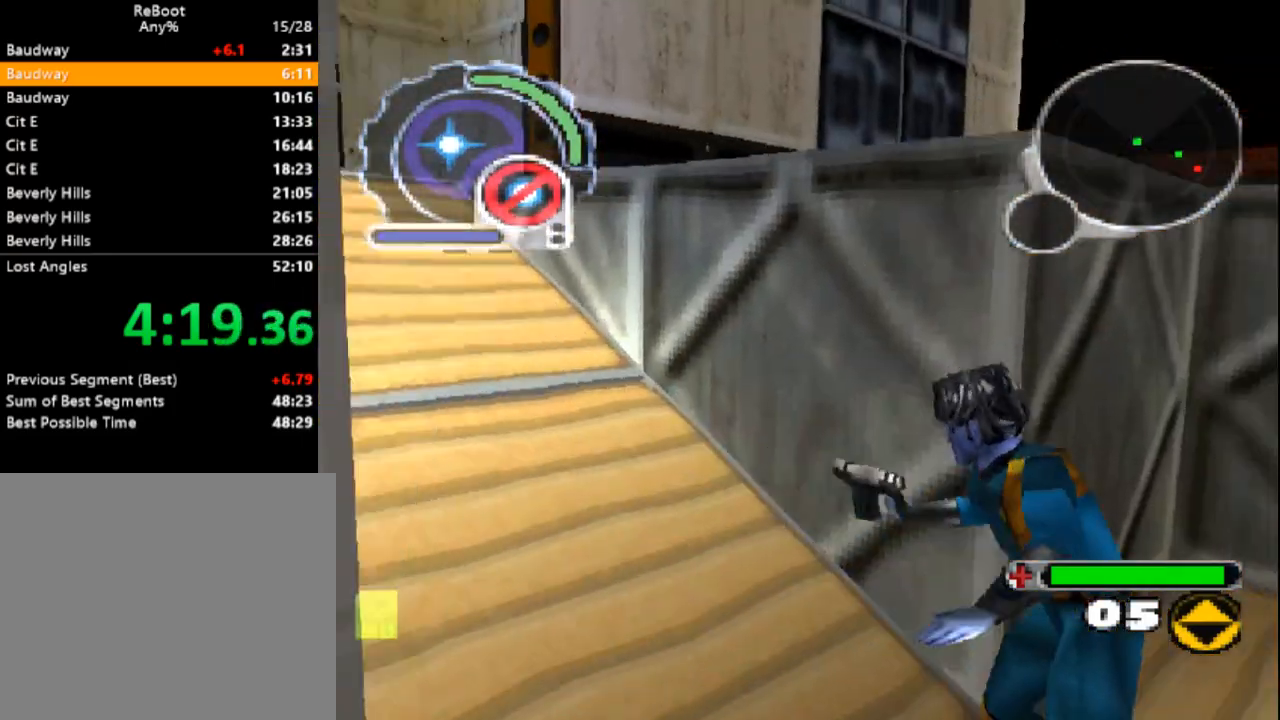
{"dt_ms": 500, "buttons": ["SQUARE", "L1", "DPAD_DOWN", "DPAD_LEFT"], "events": [[67, "DPAD_LEFT", "down"], [133, "L1", "down"], [500, "DPAD_DOWN", "down"], [500, "DPAD_UP", "up"]]}
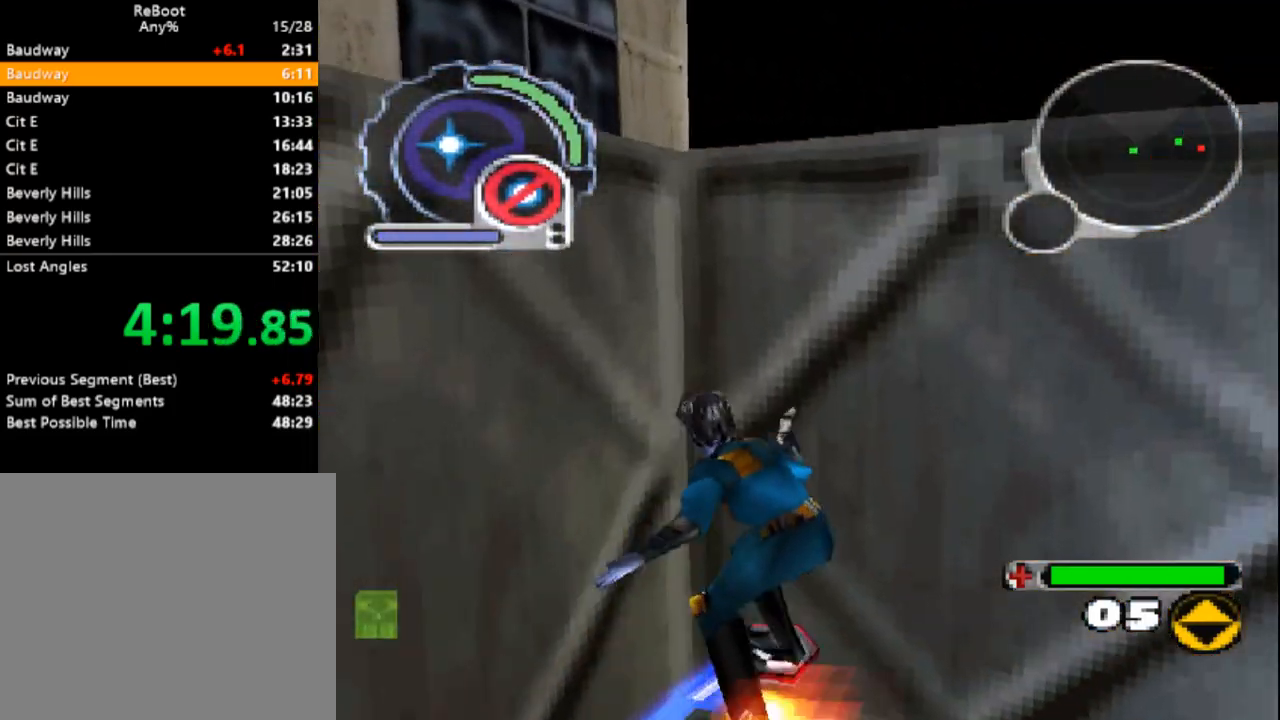
{"dt_ms": 500, "buttons": ["SQUARE", "DPAD_UP"], "events": [[250, "DPAD_DOWN", "up"], [383, "DPAD_LEFT", "up"], [417, "L1", "up"], [433, "DPAD_UP", "down"]]}
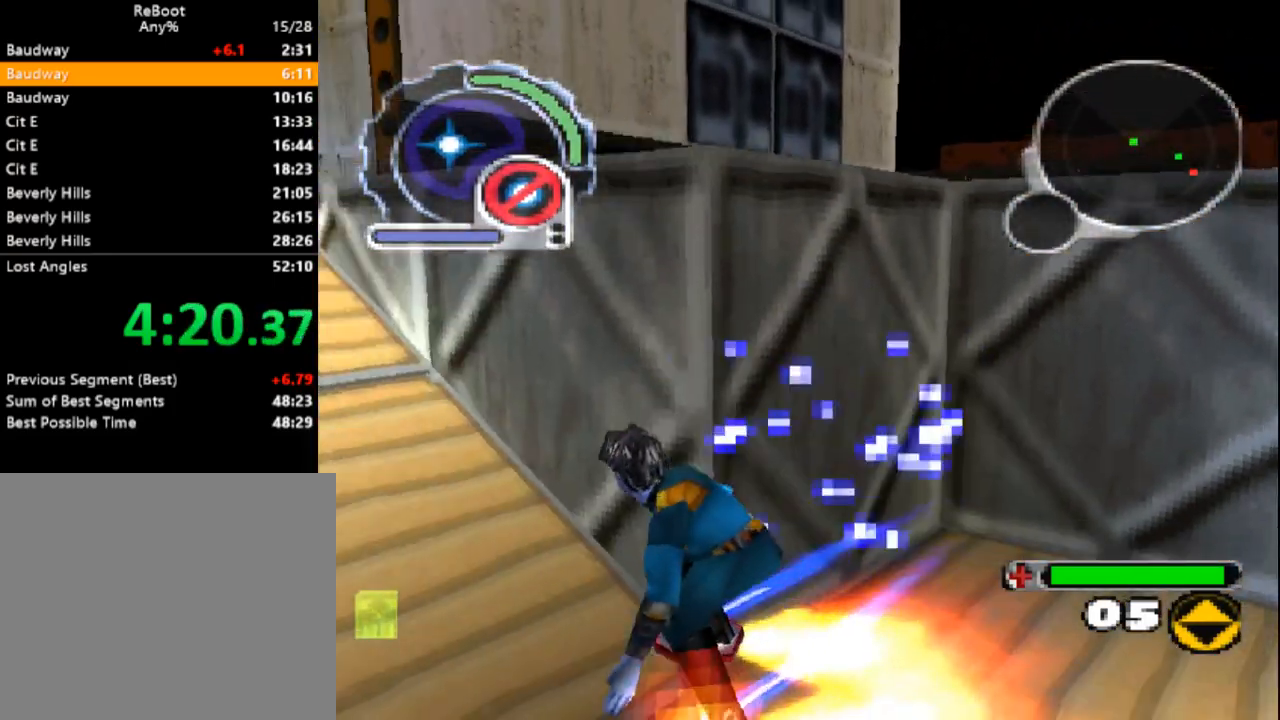
{"dt_ms": 500, "buttons": ["SQUARE", "DPAD_UP", "DPAD_LEFT"], "events": [[67, "R1", "down"], [233, "R1", "up"], [367, "DPAD_LEFT", "down"]]}
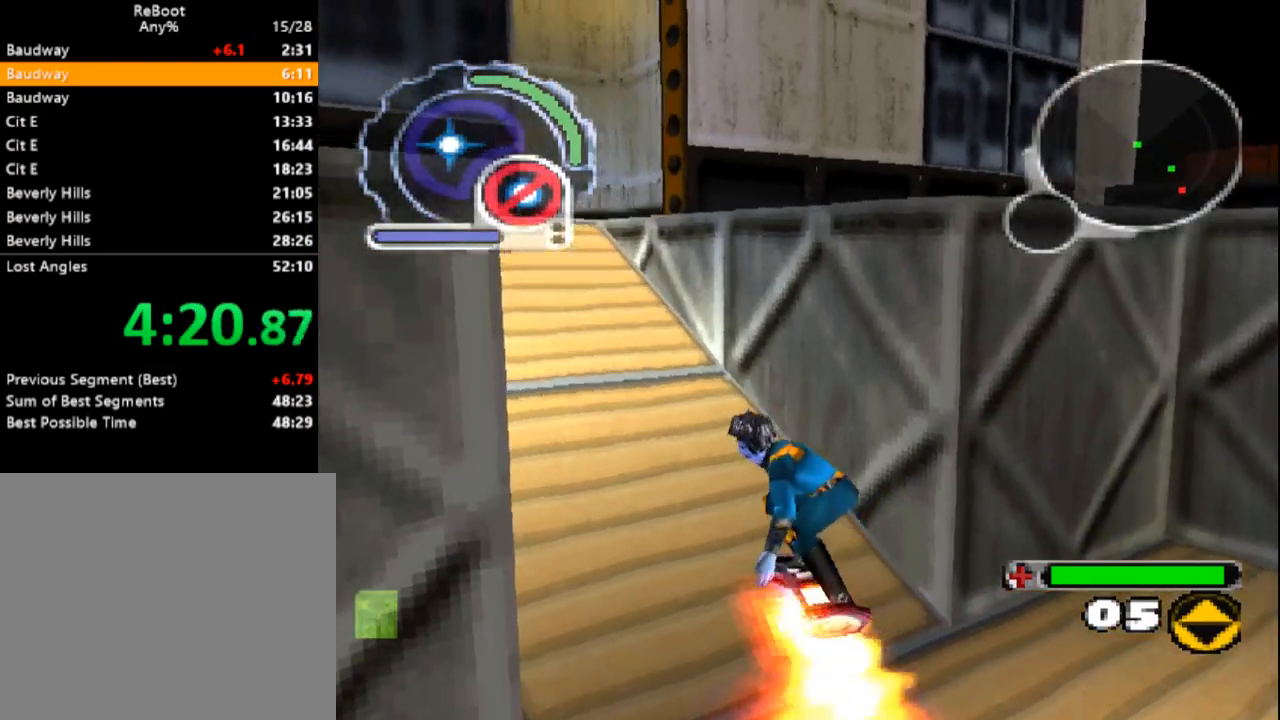
{"dt_ms": 500, "buttons": ["SQUARE", "DPAD_UP"], "events": [[83, "DPAD_LEFT", "up"]]}
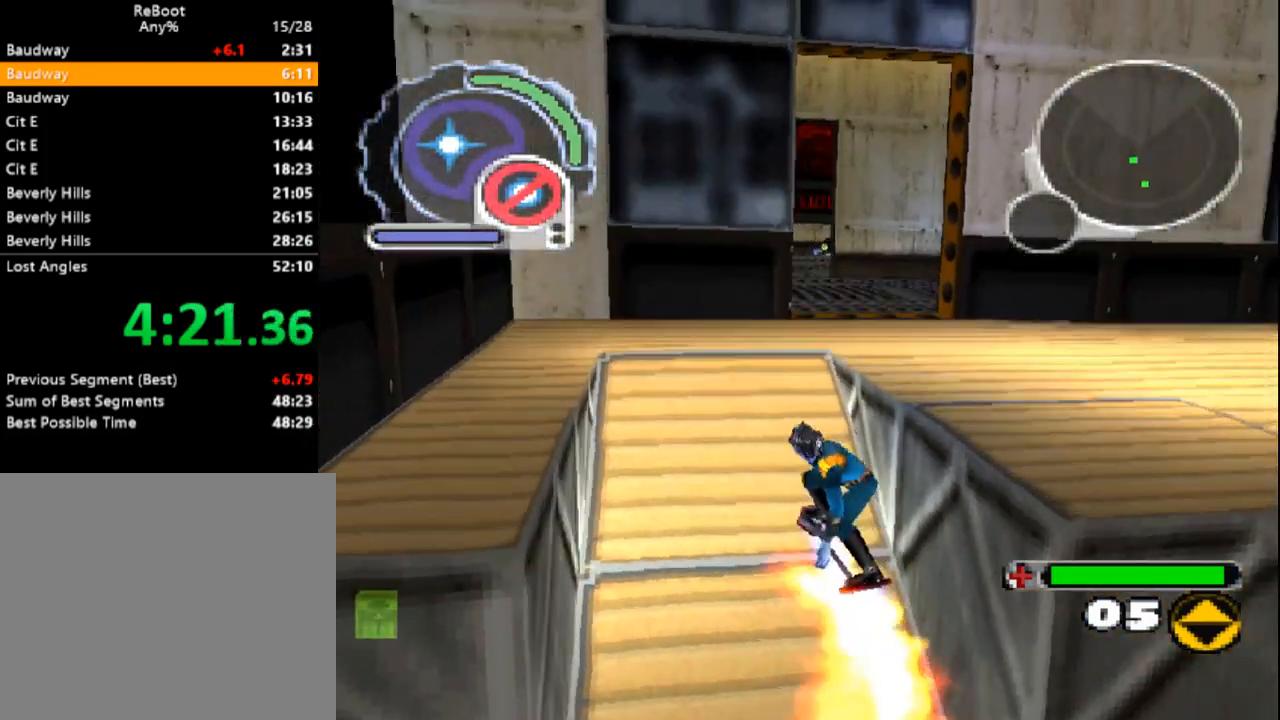
{"dt_ms": 500, "buttons": ["DPAD_DOWN", "DPAD_LEFT"]}
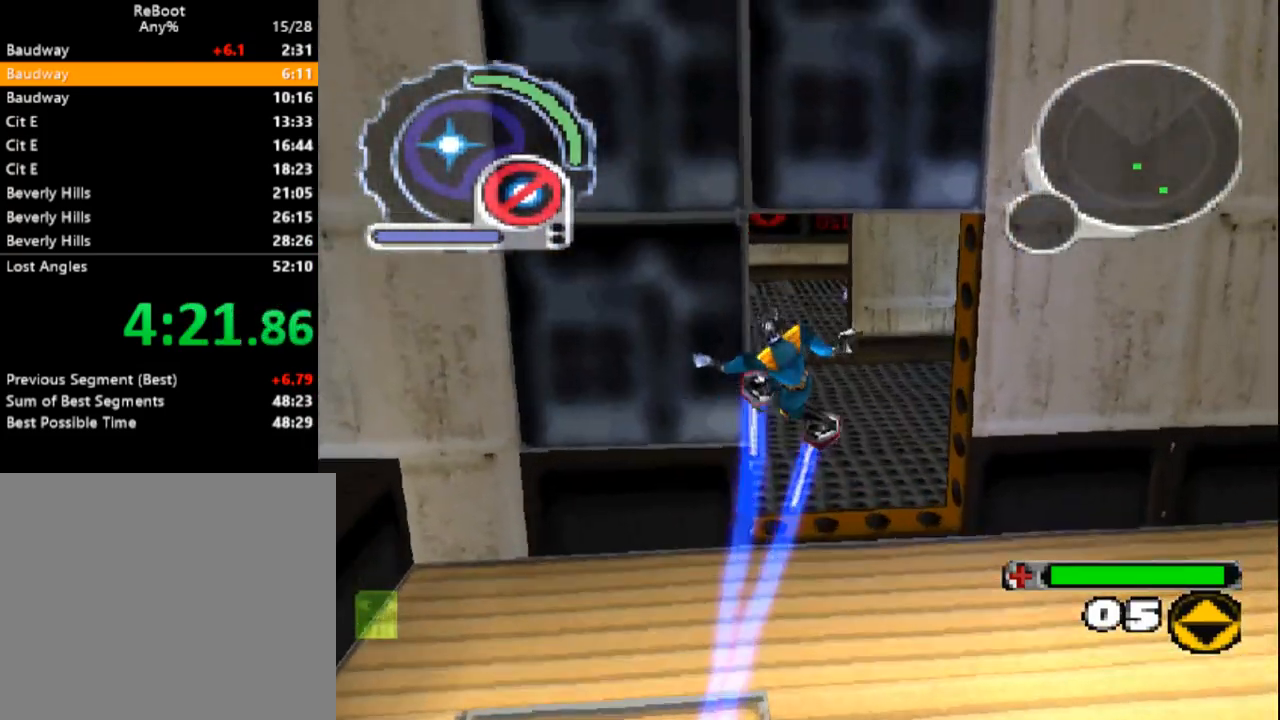
{"dt_ms": 500, "buttons": ["SQUARE", "DPAD_UP"], "events": [[17, "DPAD_LEFT", "up"], [200, "DPAD_RIGHT", "down"], [217, "DPAD_RIGHT", "up"], [250, "DPAD_DOWN", "up"], [450, "DPAD_UP", "down"], [500, "SQUARE", "down"]]}
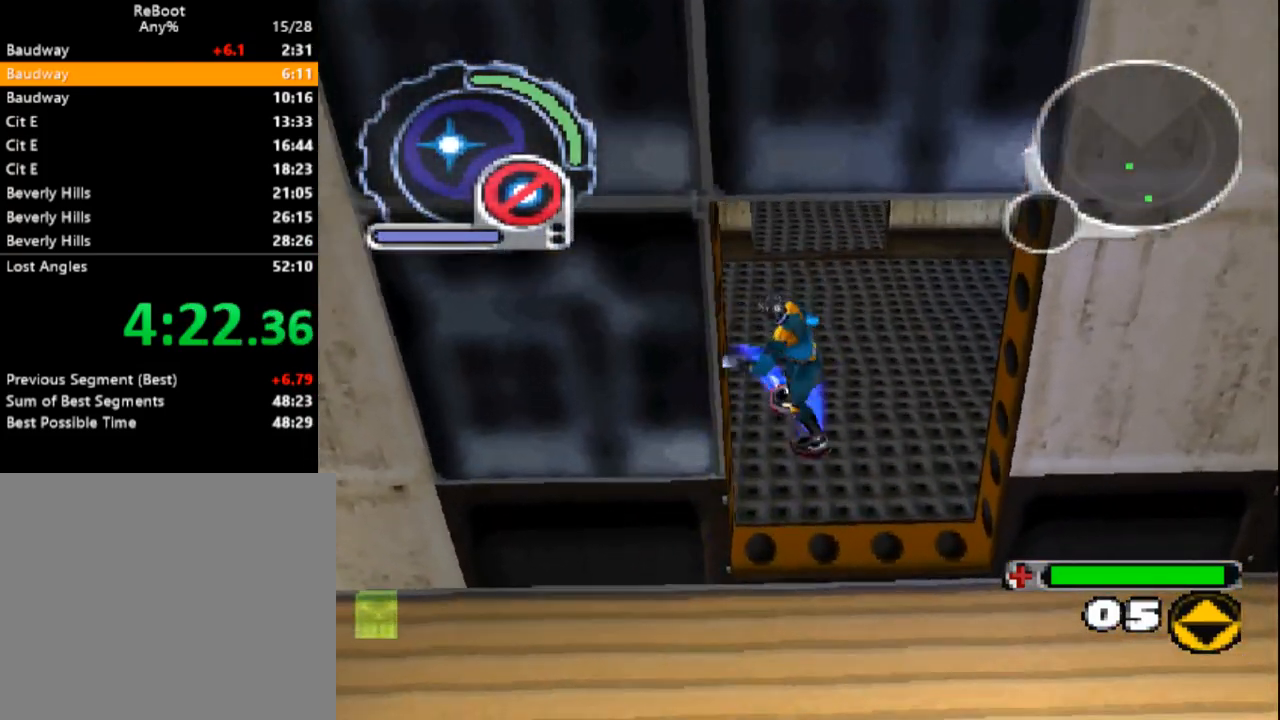
{"dt_ms": 500, "buttons": ["SQUARE", "DPAD_UP"], "events": [[183, "DPAD_RIGHT", "down"], [267, "DPAD_RIGHT", "up"]]}
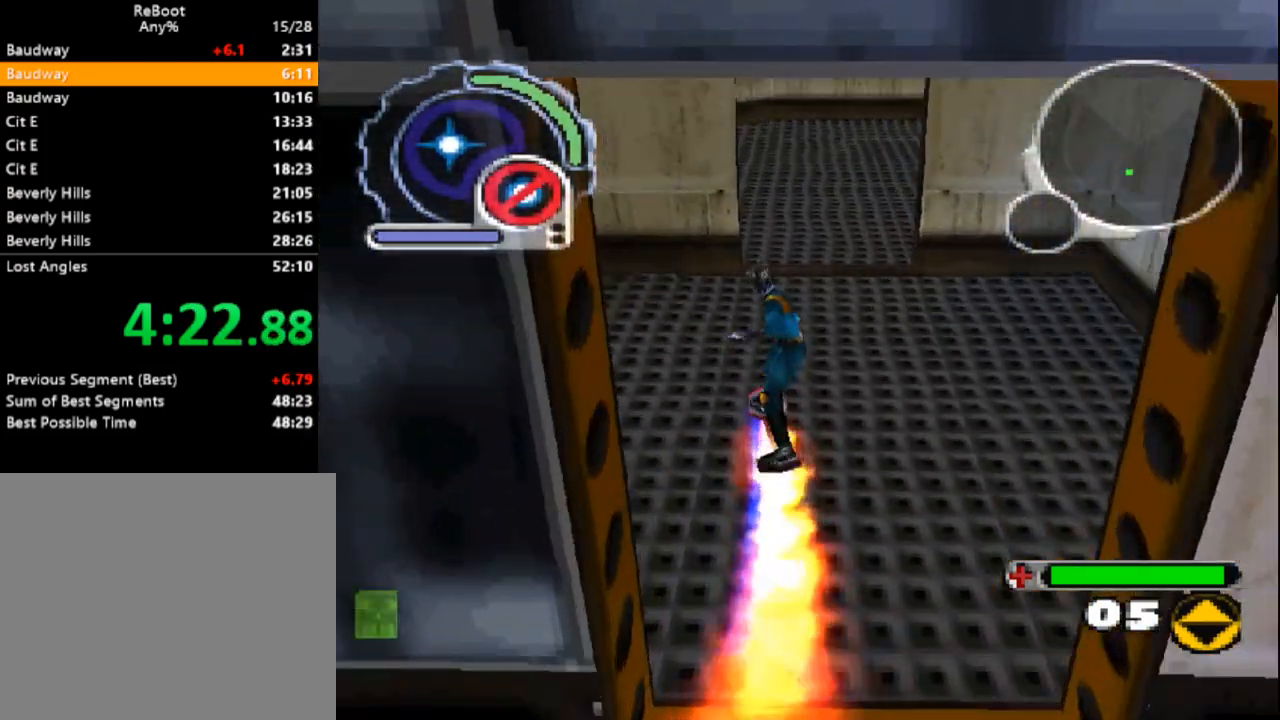
{"dt_ms": 500, "buttons": ["R1", "DPAD_UP"], "events": [[250, "DPAD_RIGHT", "down"], [383, "R1", "down"], [450, "DPAD_RIGHT", "up"], [450, "SQUARE", "up"]]}
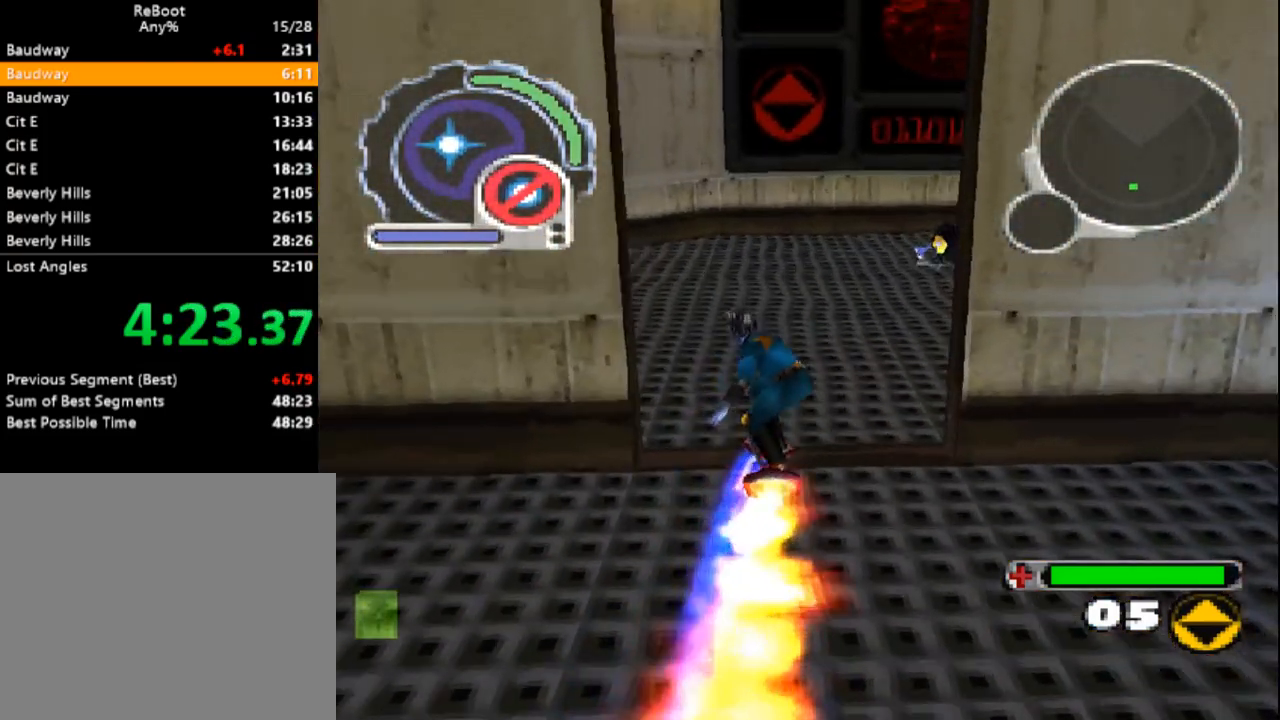
{"dt_ms": 500, "buttons": ["R1", "DPAD_LEFT"], "events": [[383, "DPAD_UP", "up"], [400, "DPAD_UP", "down"], [433, "DPAD_LEFT", "down"], [467, "DPAD_UP", "up"]]}
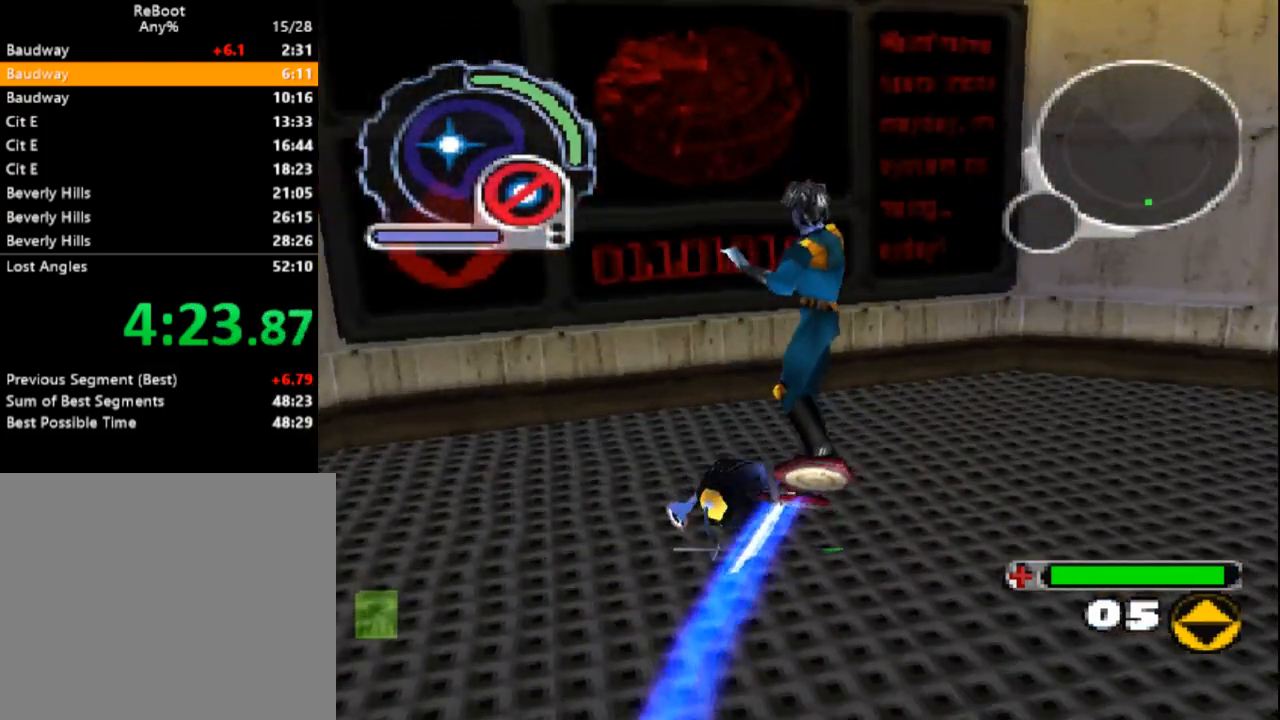
{"dt_ms": 1000, "buttons": []}
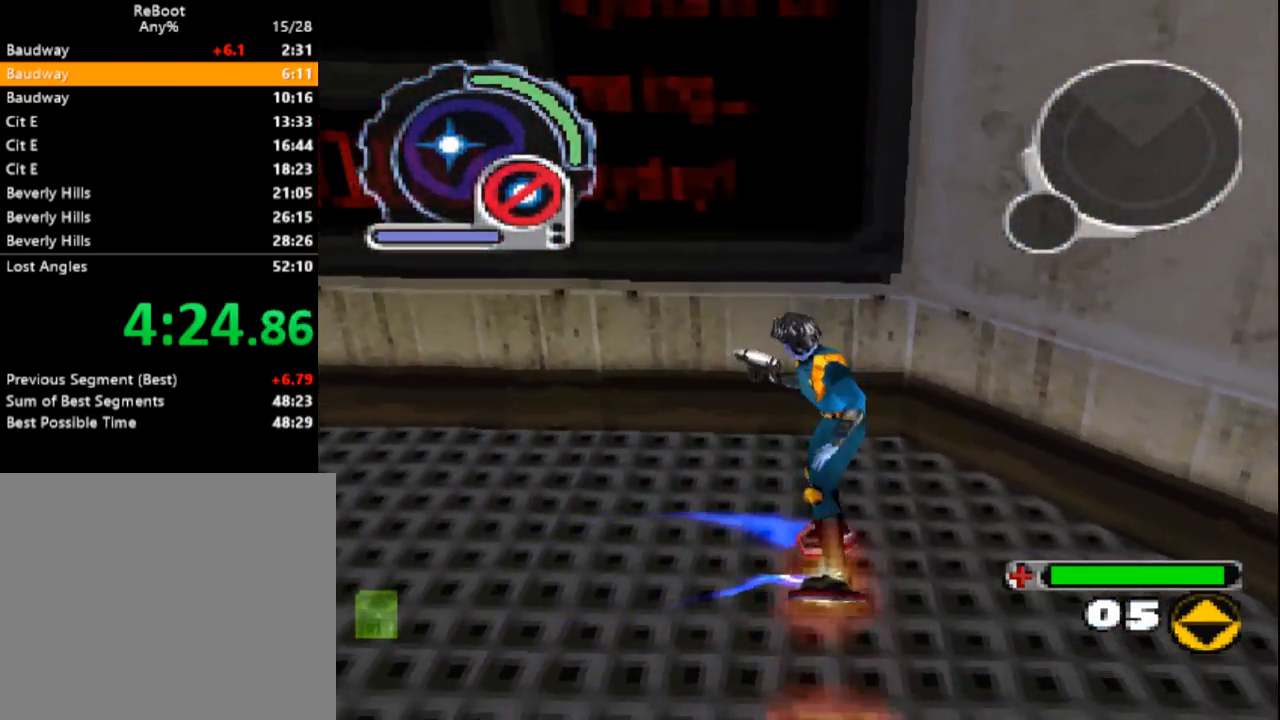
{"dt_ms": 500, "buttons": ["DPAD_LEFT"], "events": [[83, "DPAD_LEFT", "down"], [233, "DPAD_LEFT", "up"], [367, "DPAD_LEFT", "down"]]}
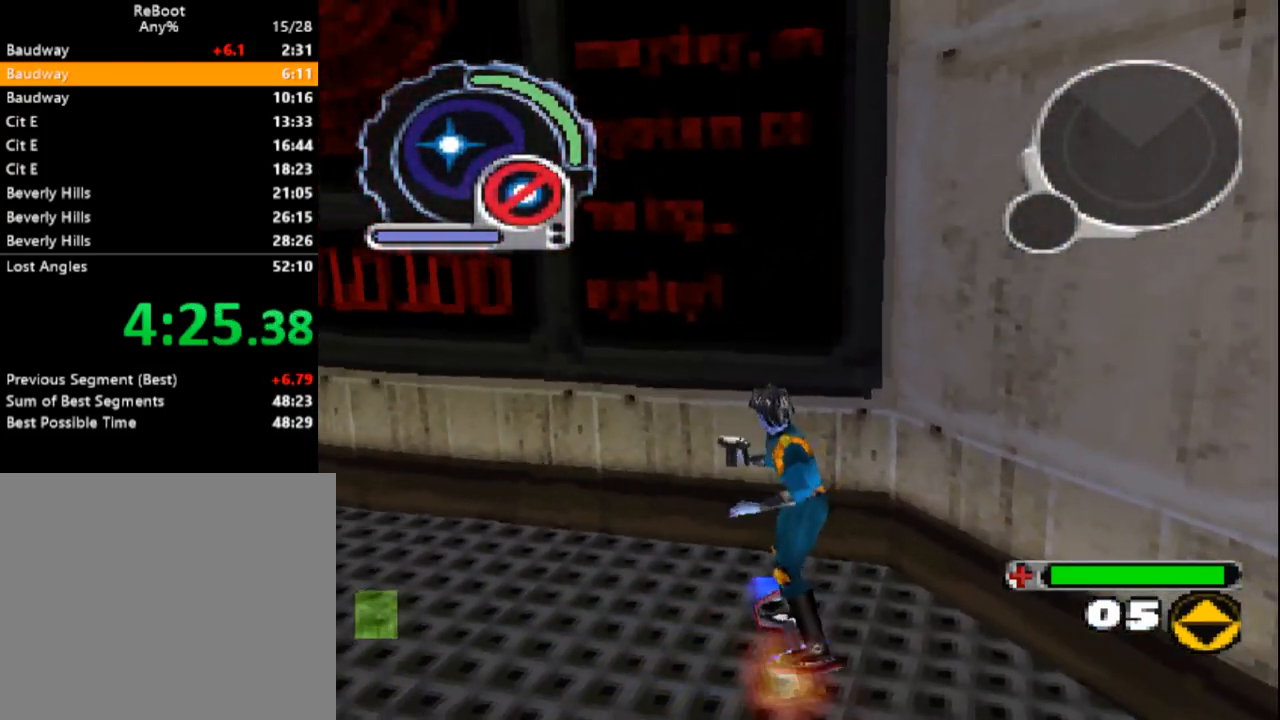
{"dt_ms": 500, "buttons": [], "events": [[217, "DPAD_LEFT", "up"], [267, "L1", "down"], [267, "L2", "down"], [483, "L1", "up"], [483, "L2", "up"]]}
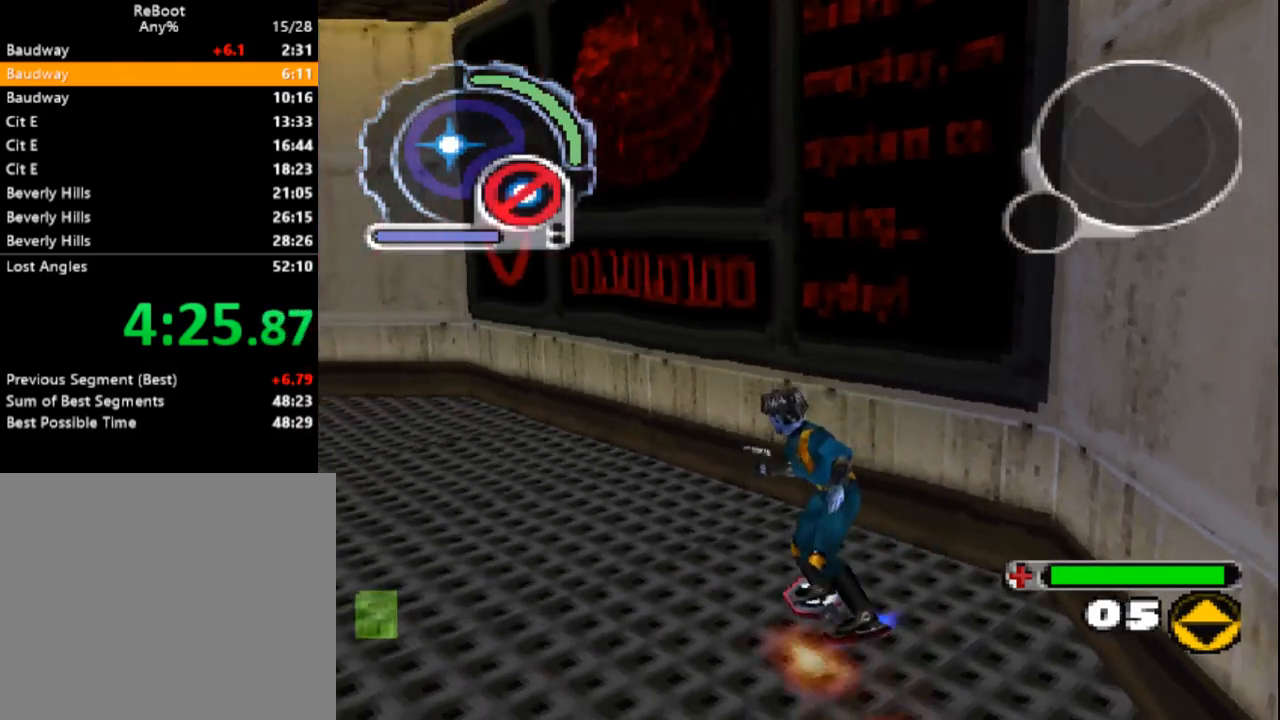
{"dt_ms": 500, "buttons": ["DPAD_RIGHT"], "events": [[483, "DPAD_RIGHT", "down"]]}
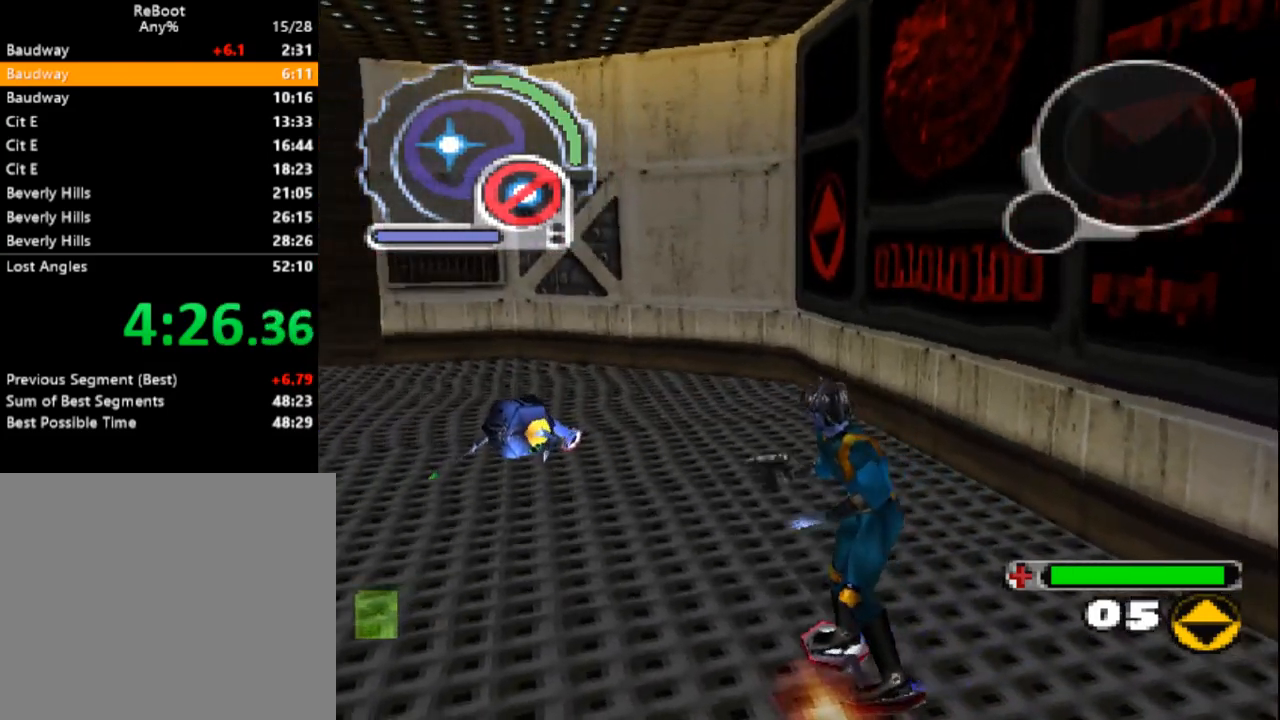
{"dt_ms": 500, "buttons": [], "events": [[83, "DPAD_RIGHT", "up"]]}
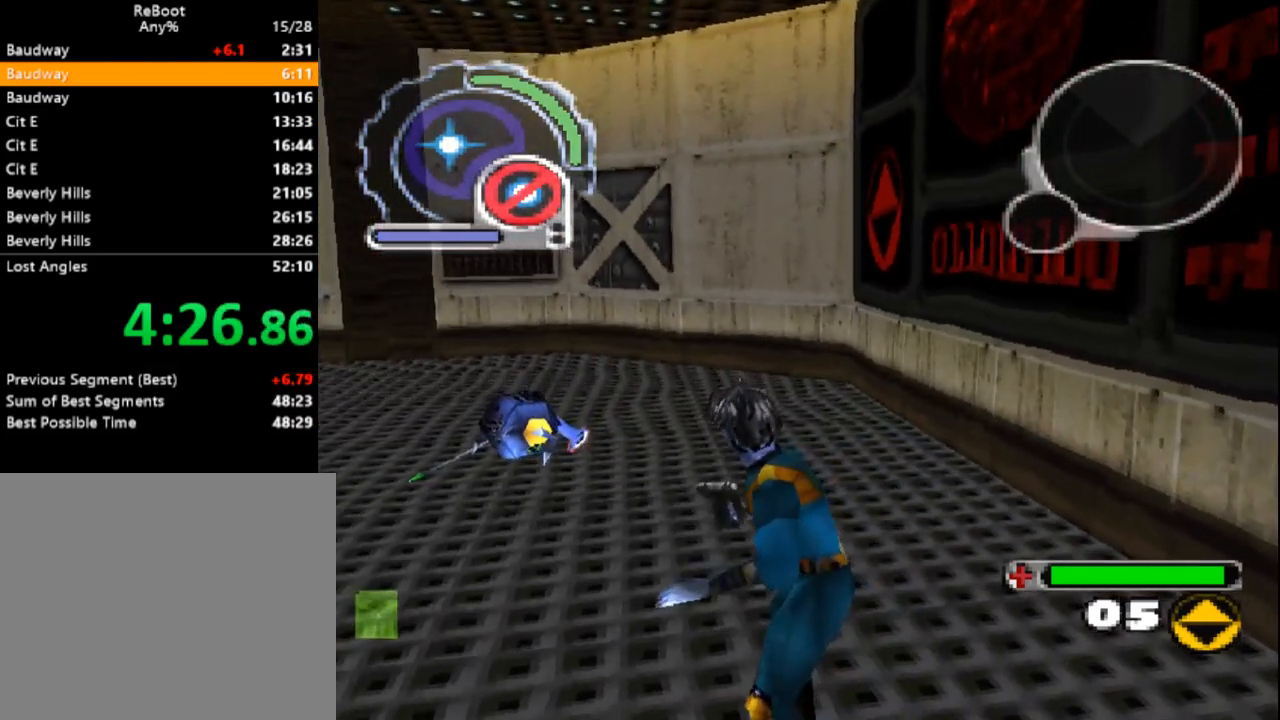
{"dt_ms": 500, "buttons": [], "events": []}
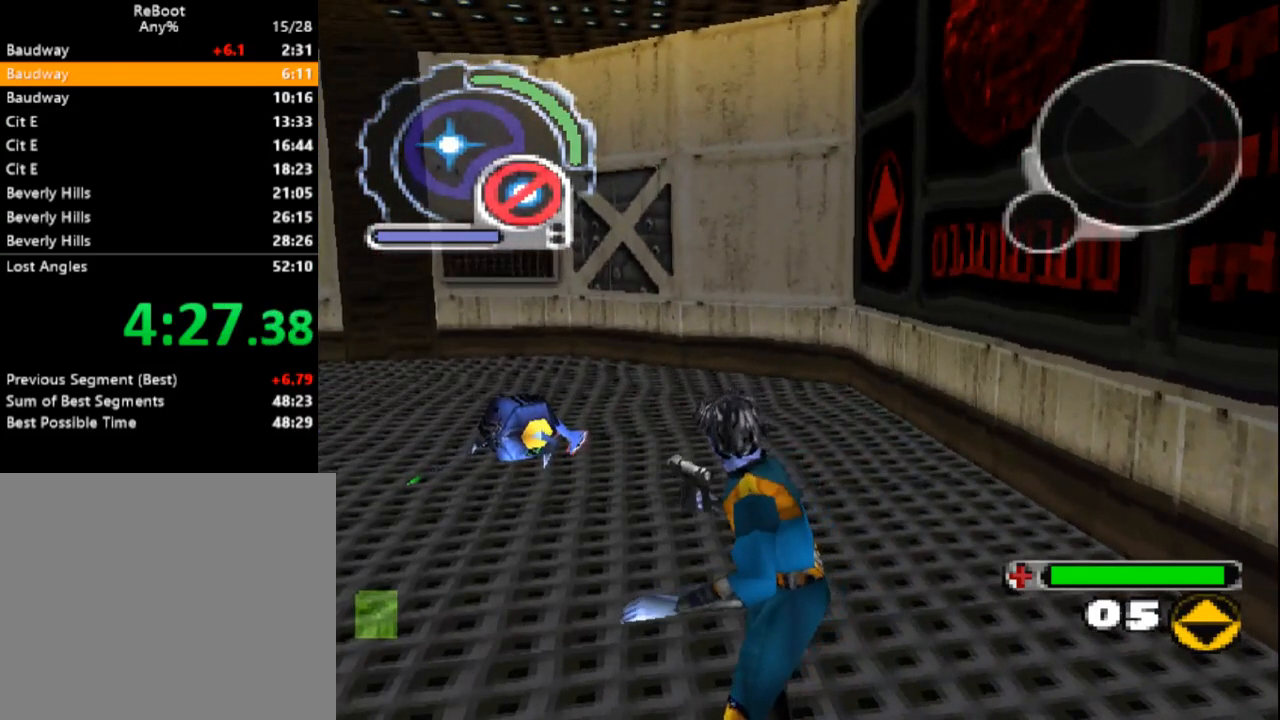
{"dt_ms": 500, "buttons": [], "events": []}
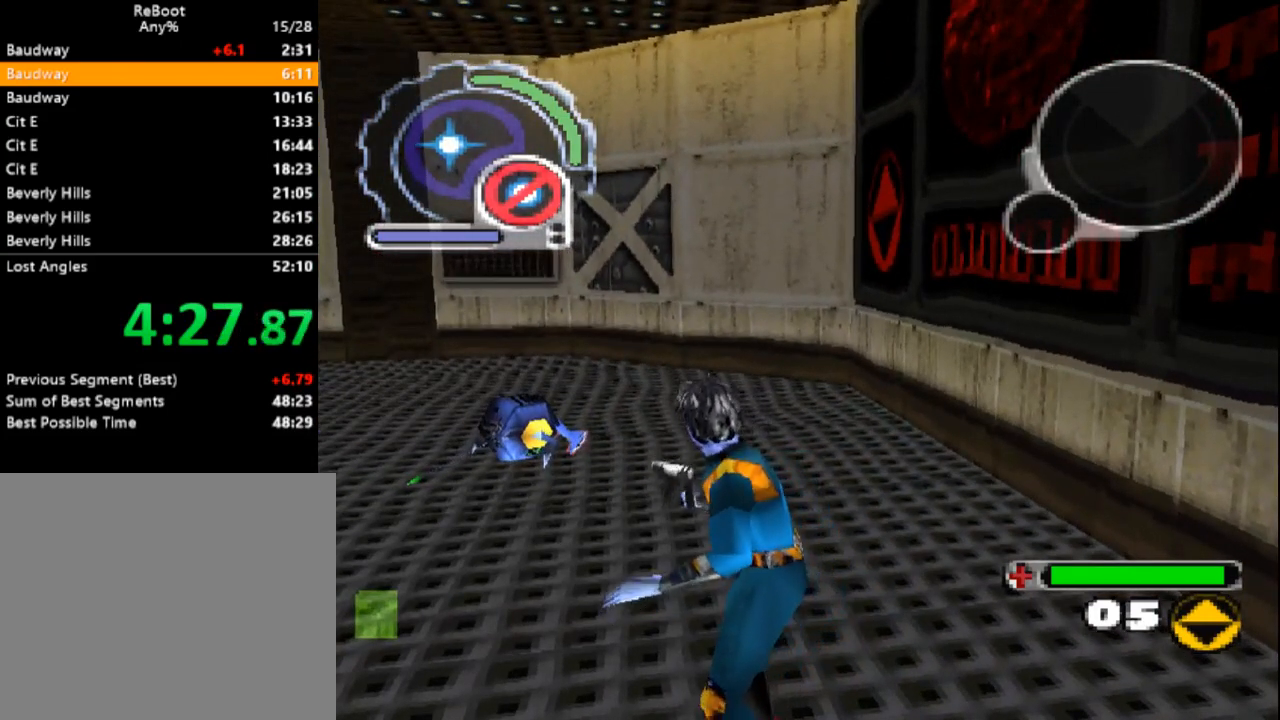
{"dt_ms": 500, "buttons": [], "events": []}
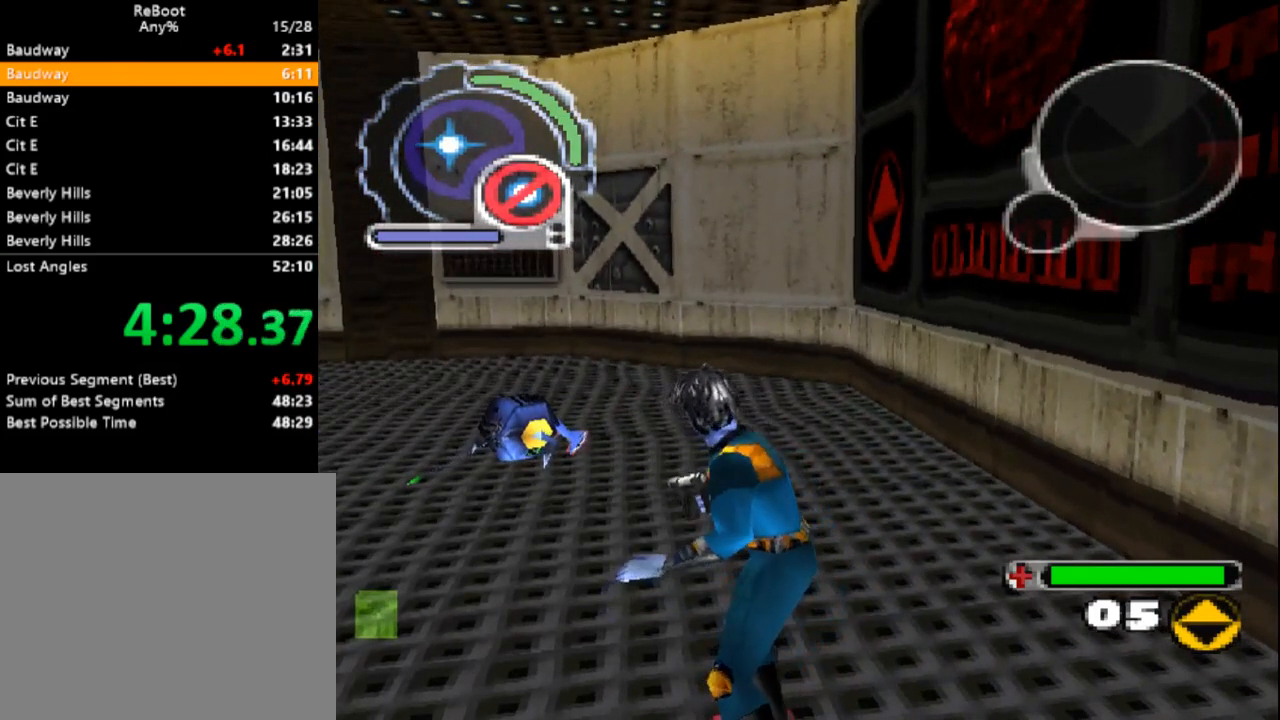
{"dt_ms": 500, "buttons": [], "events": []}
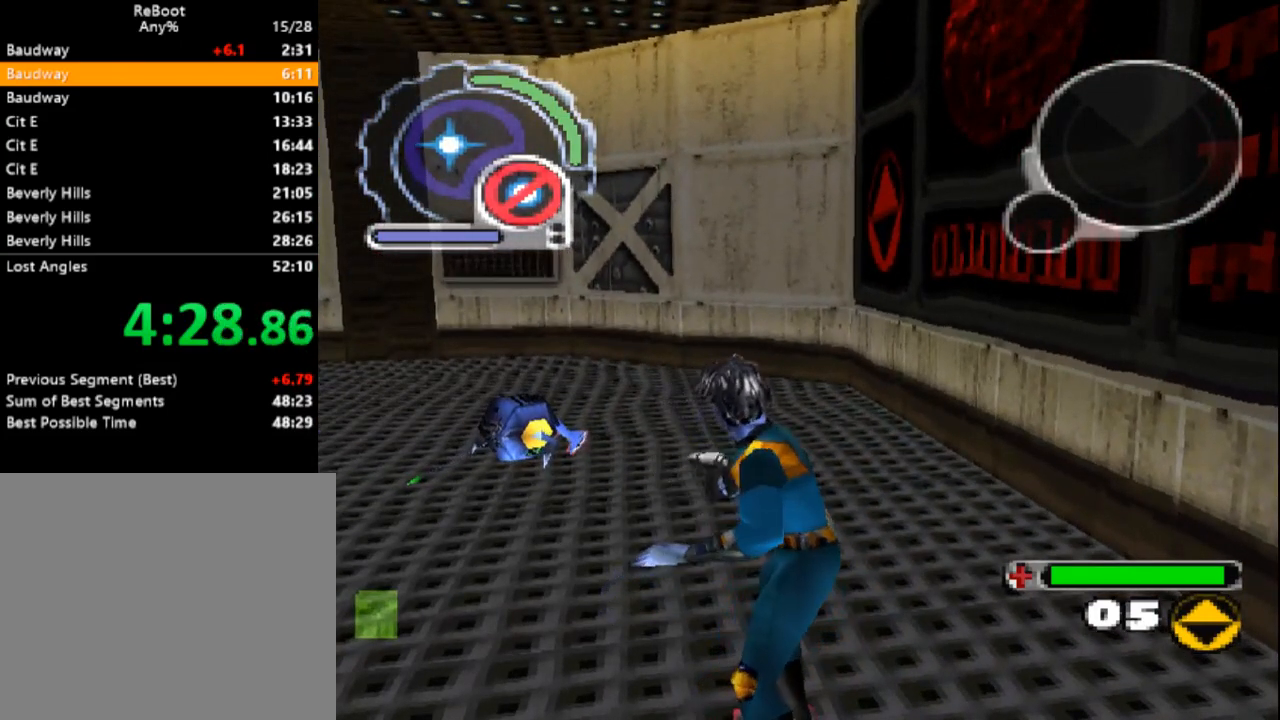
{"dt_ms": 500, "buttons": [], "events": []}
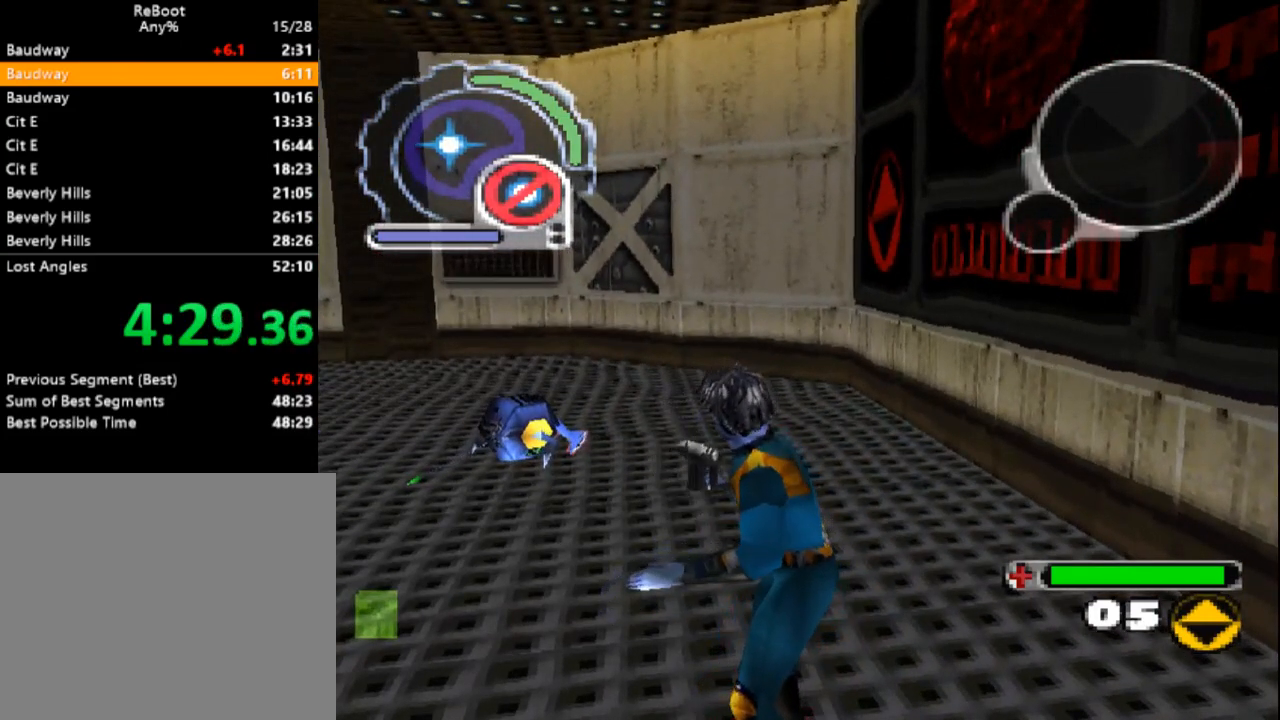
{"dt_ms": 500, "buttons": [], "events": []}
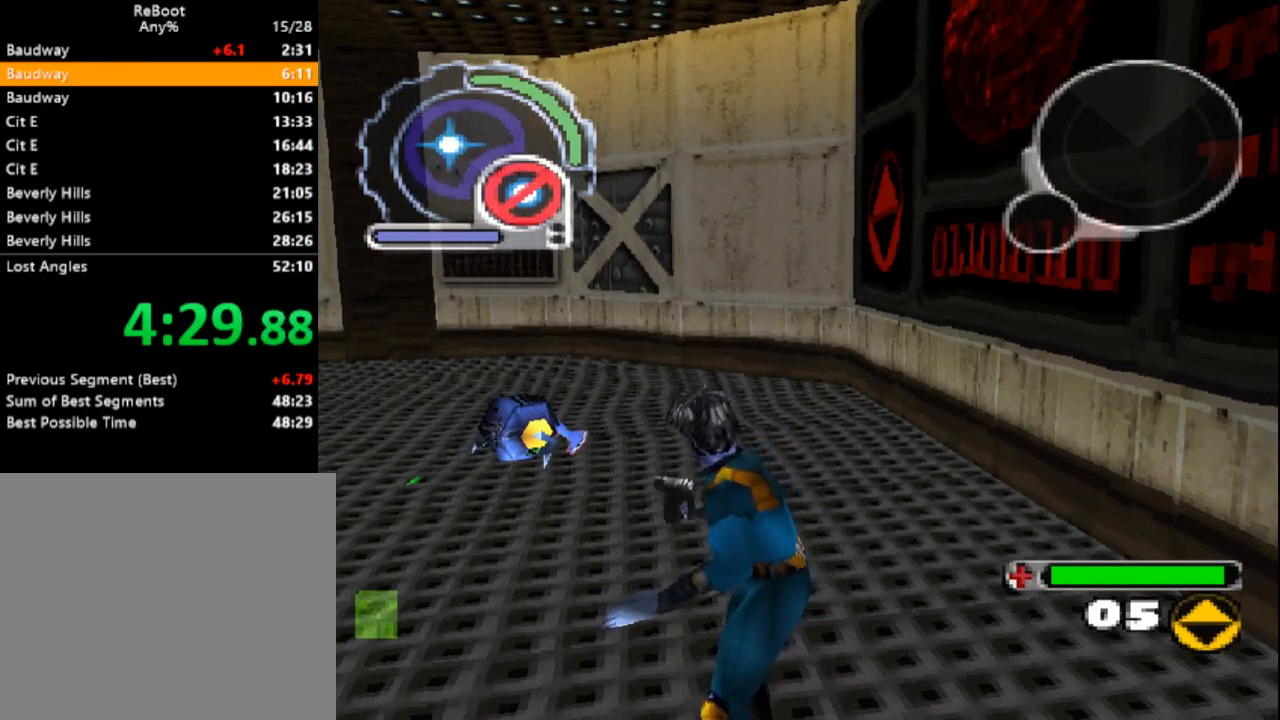
{"dt_ms": 500, "buttons": [], "events": [[200, "L1", "down"], [200, "L2", "down"], [233, "DPAD_UP", "down"], [283, "DPAD_UP", "up"], [300, "L1", "up"], [300, "L2", "up"]]}